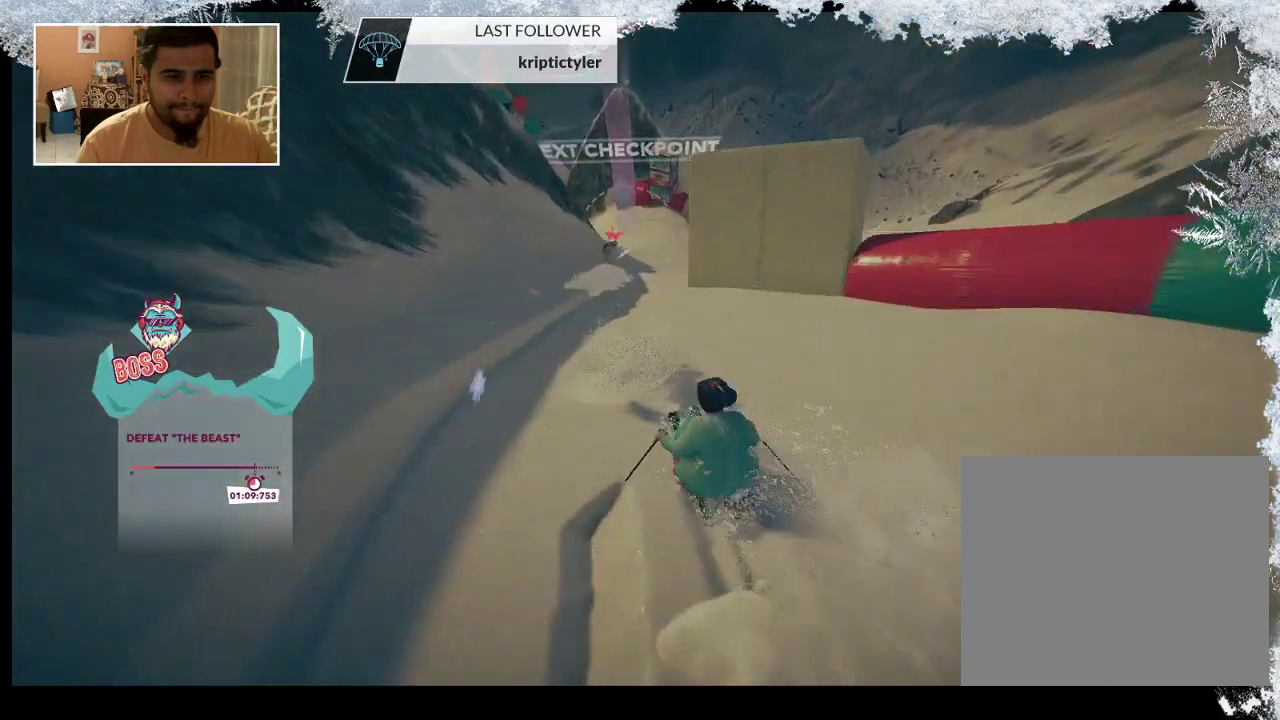
Gameplay with a controller (PlayStation layout); each line is a JSON object with the inputs held at the frame after it. "events" lists button and stick changes between this image and that frame as [ms after this image, input, new state], when the widget could be followed in between.
{"buttons": [], "left_stick": "right", "right_stick": "center", "events": [[467, "left_stick", "right"]]}
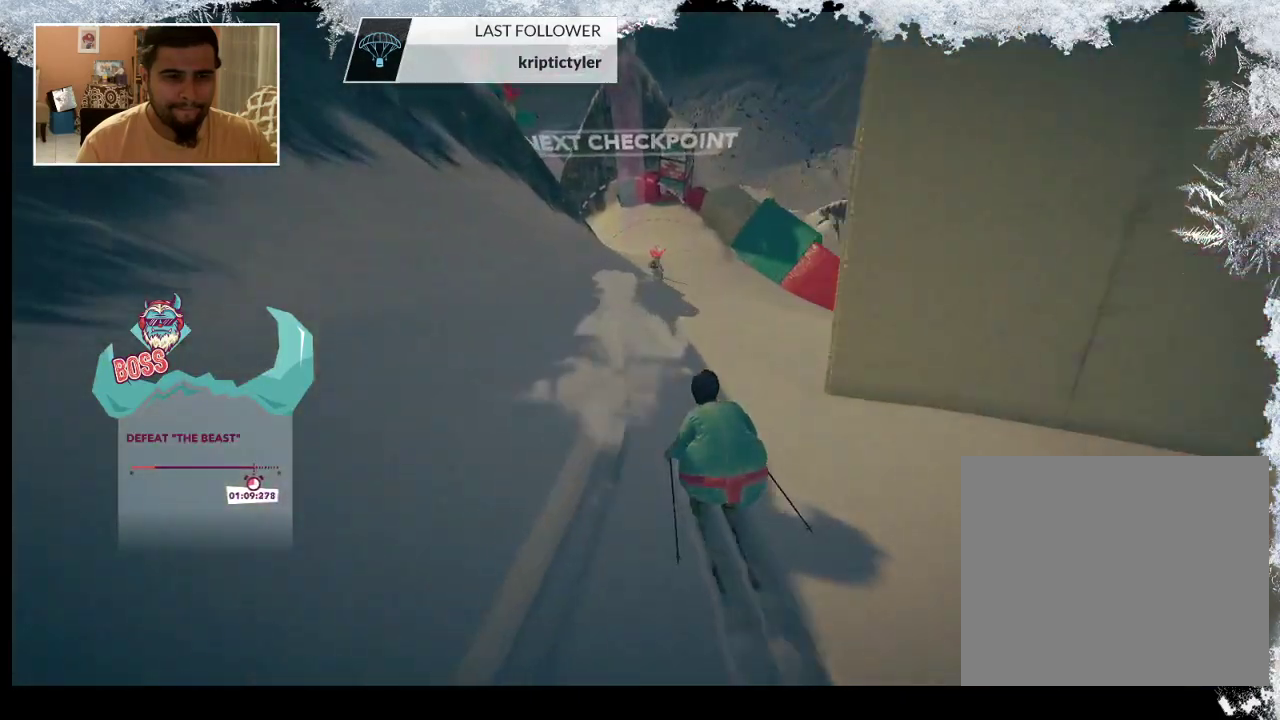
{"buttons": [], "left_stick": "right", "right_stick": "center", "events": []}
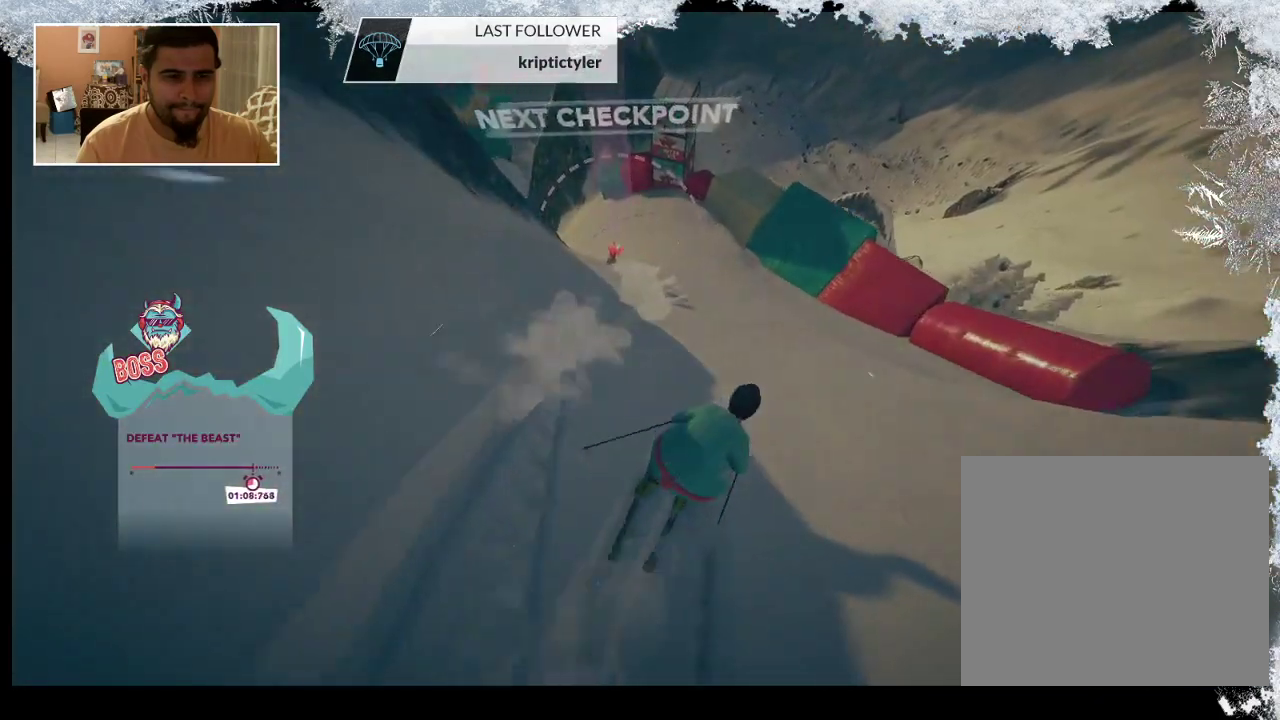
{"buttons": [], "left_stick": "left", "right_stick": "center", "events": [[33, "left_stick", "center"], [100, "left_stick", "left"]]}
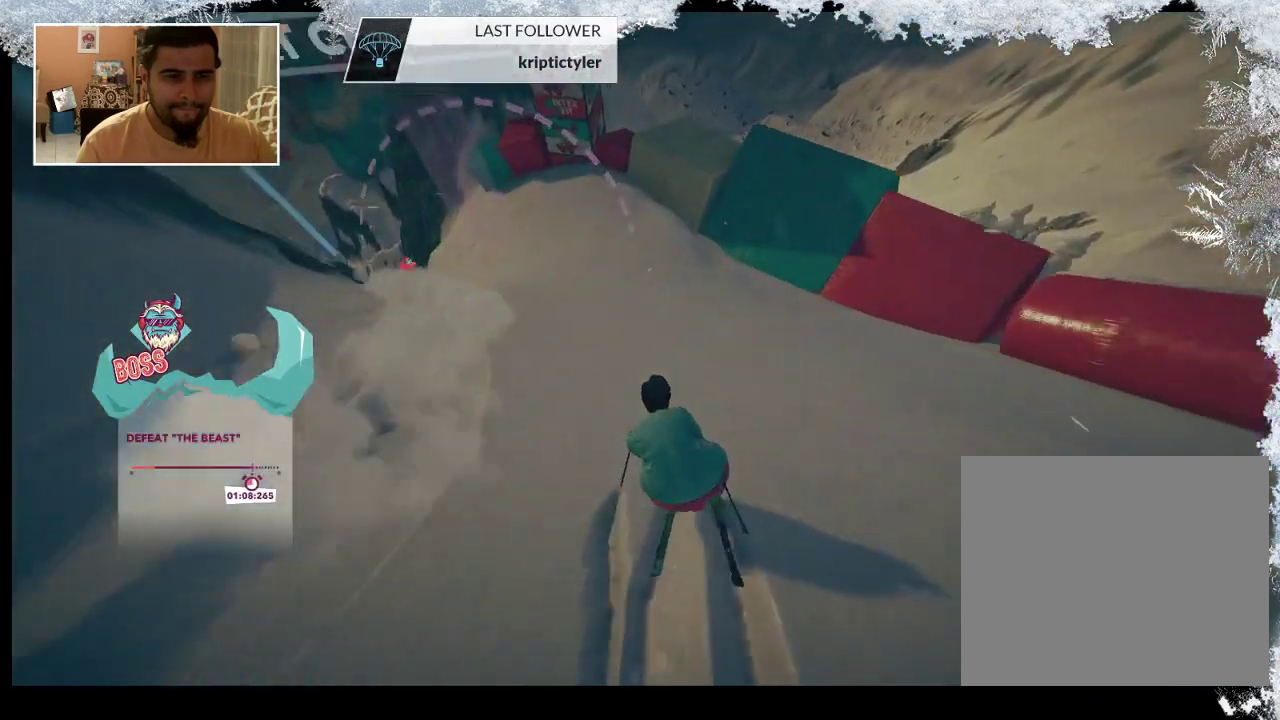
{"buttons": [], "left_stick": "center", "right_stick": "center", "events": [[400, "left_stick", "center"]]}
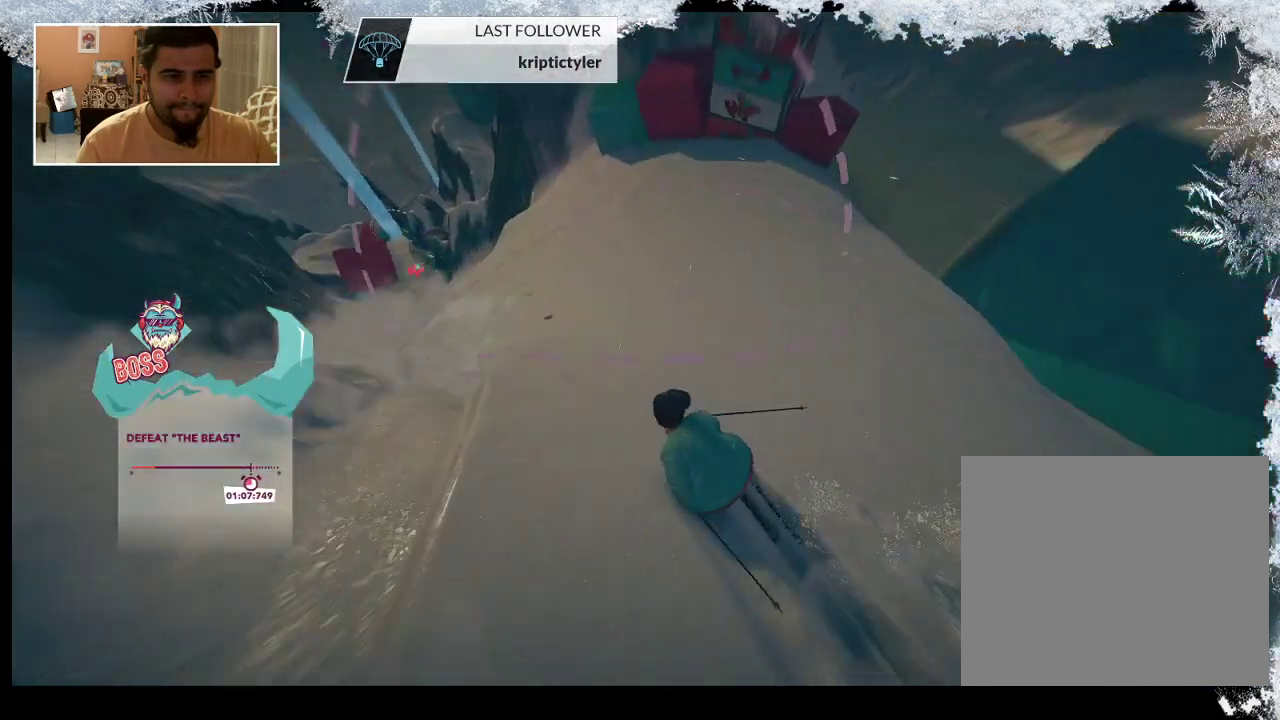
{"buttons": [], "left_stick": "center", "right_stick": "center", "events": [[167, "left_stick", "left"], [400, "left_stick", "center"]]}
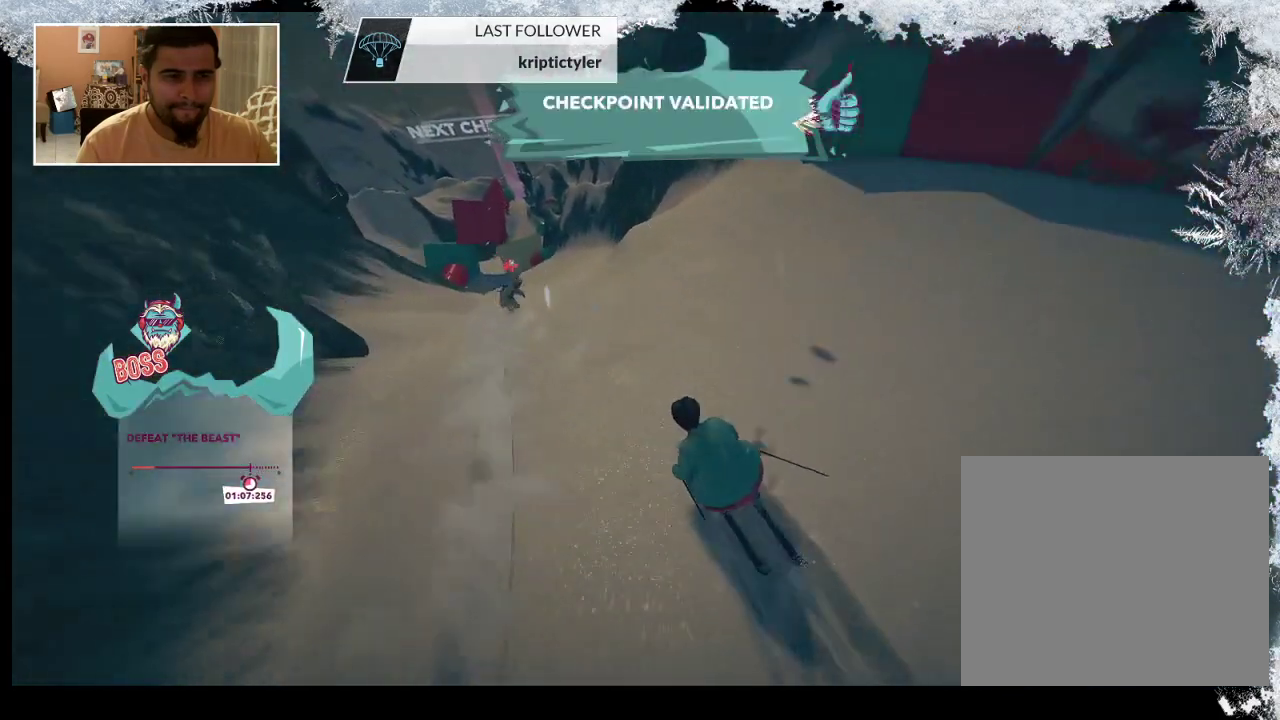
{"buttons": [], "left_stick": "center", "right_stick": "center", "events": []}
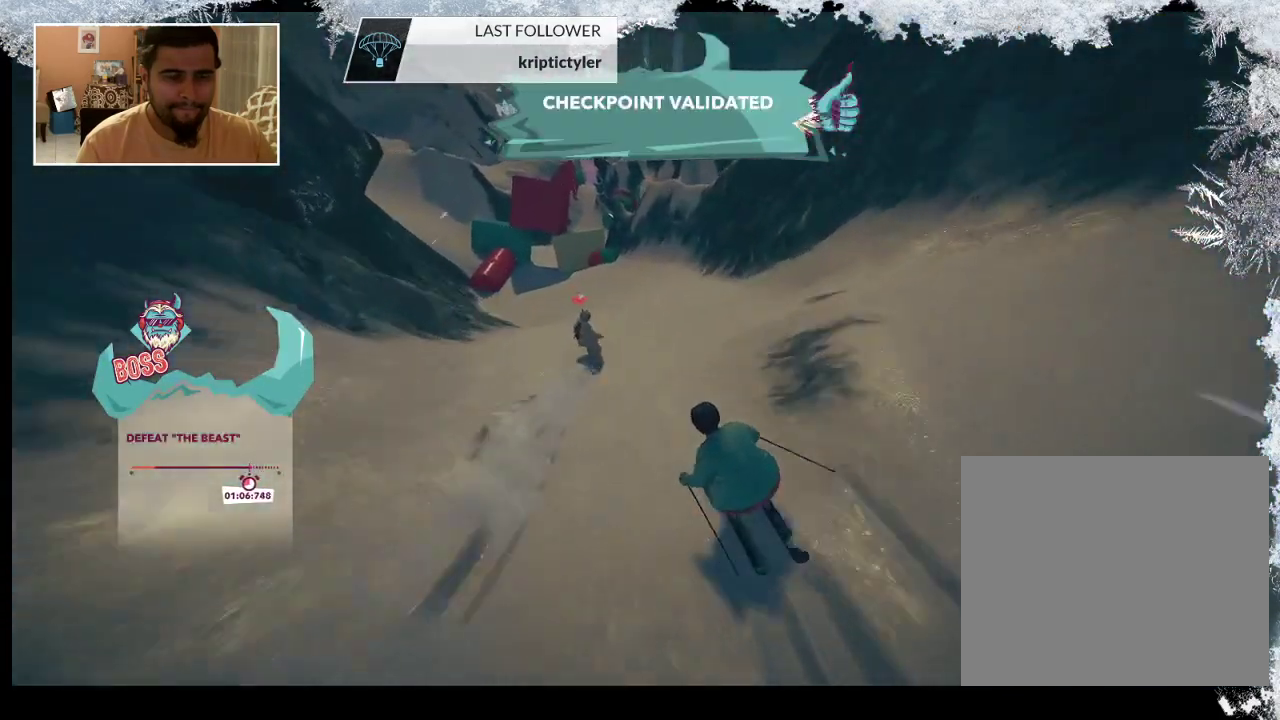
{"buttons": [], "left_stick": "center", "right_stick": "center", "events": []}
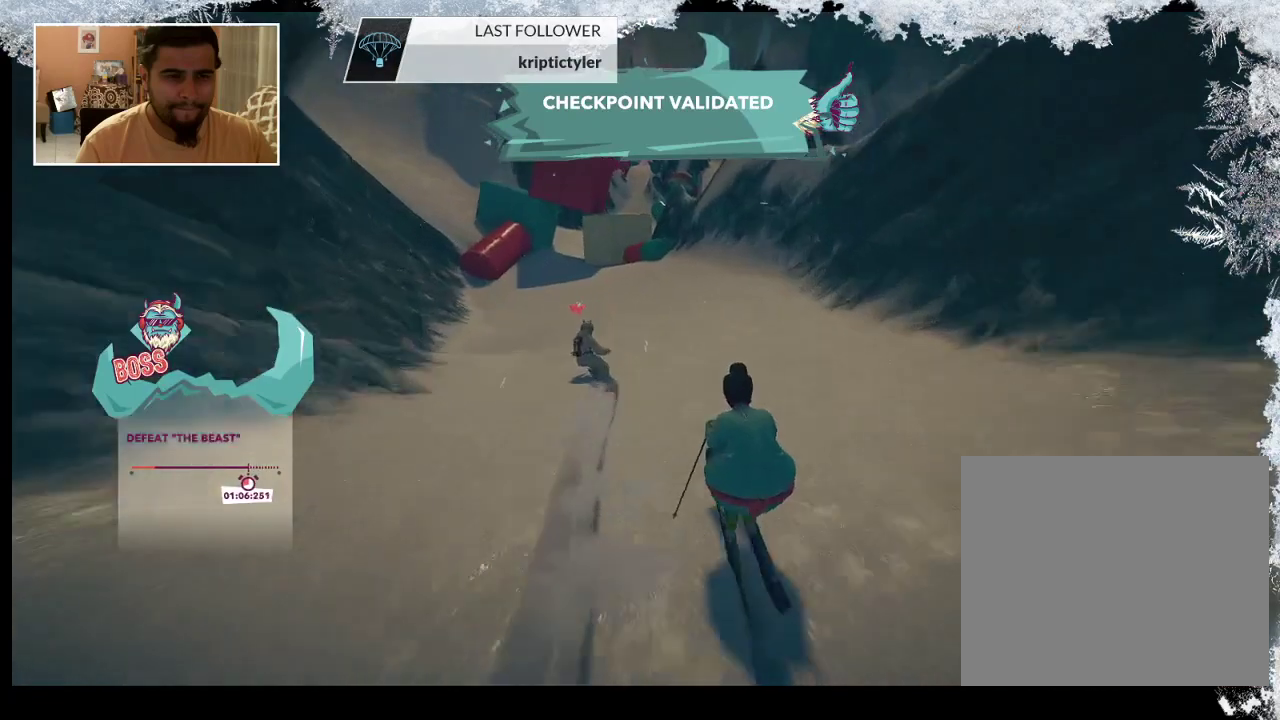
{"buttons": [], "left_stick": "left", "right_stick": "down", "events": [[100, "left_stick", "left"], [333, "right_stick", "down"]]}
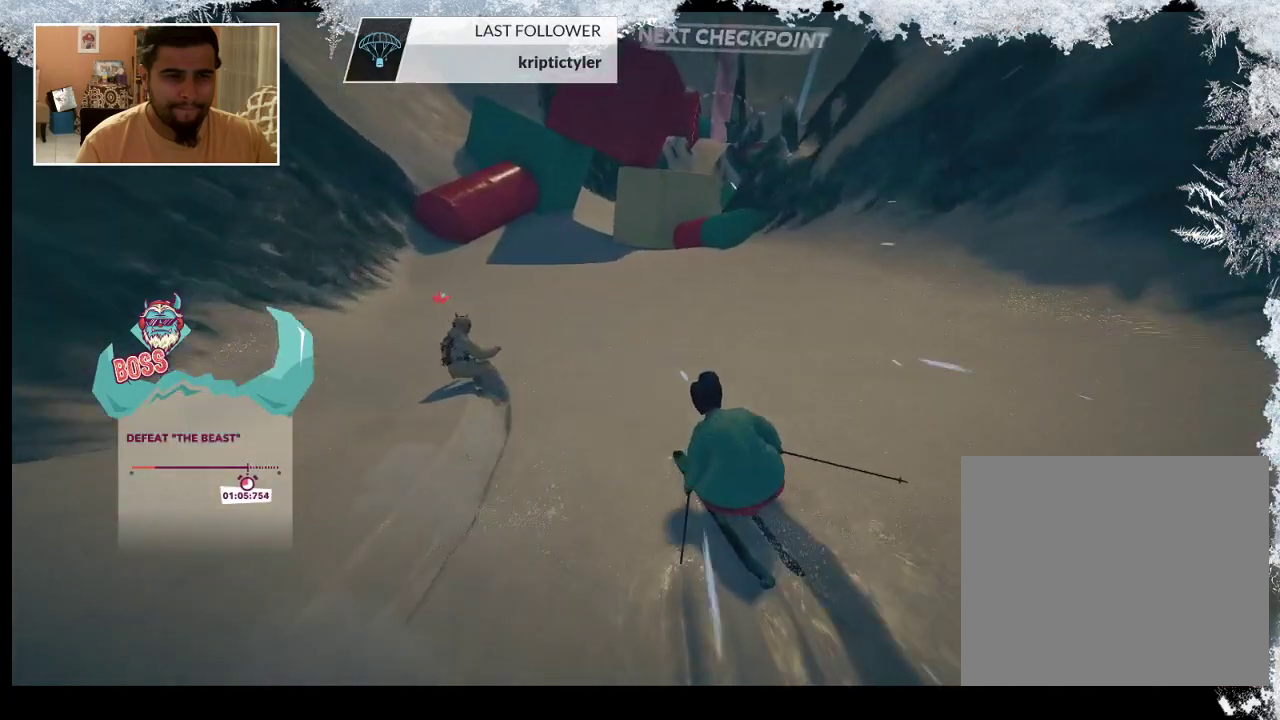
{"buttons": [], "left_stick": "center", "right_stick": "down", "events": [[300, "left_stick", "center"]]}
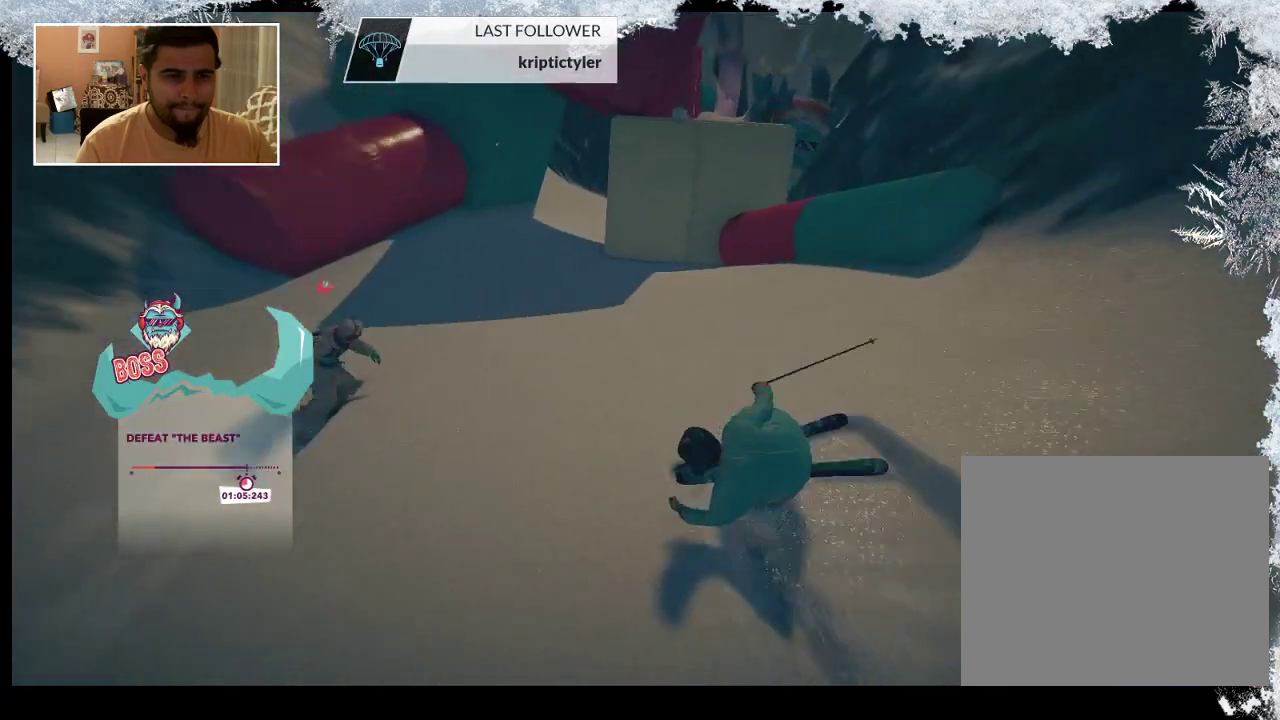
{"buttons": [], "left_stick": "right", "right_stick": "down", "events": [[500, "left_stick", "right"]]}
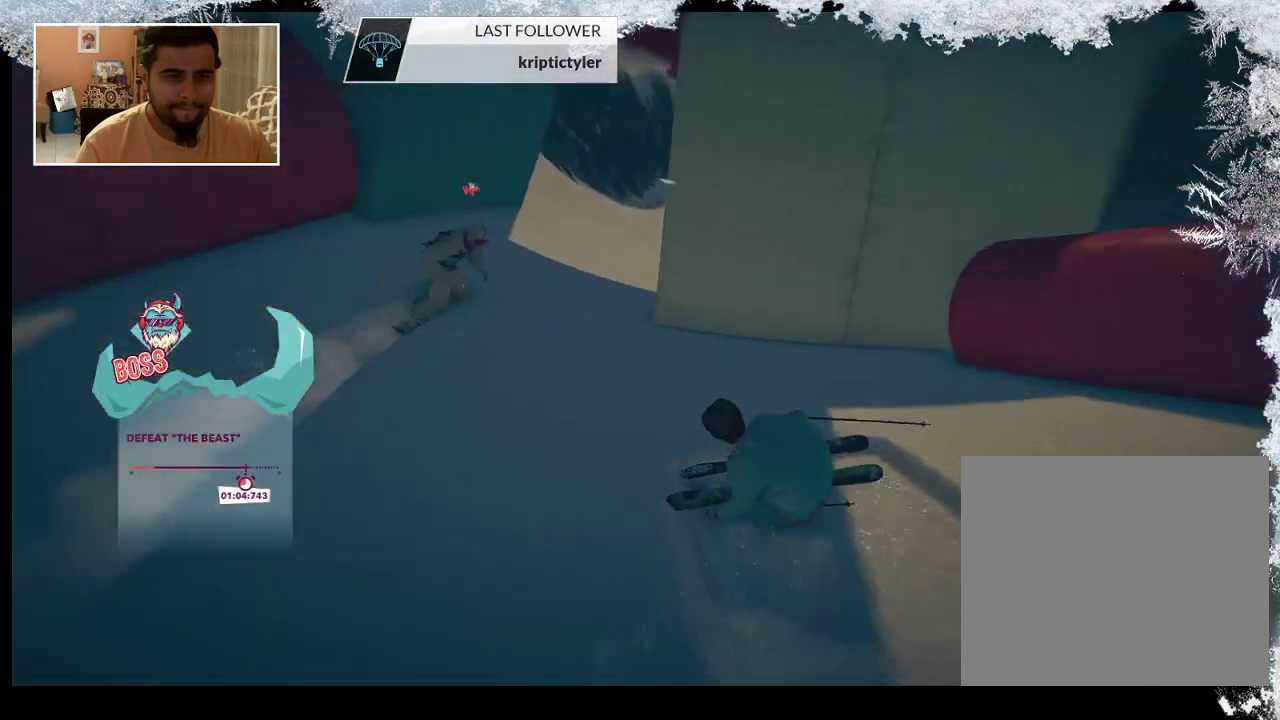
{"buttons": [], "left_stick": "right", "right_stick": "center", "events": [[133, "right_stick", "center"]]}
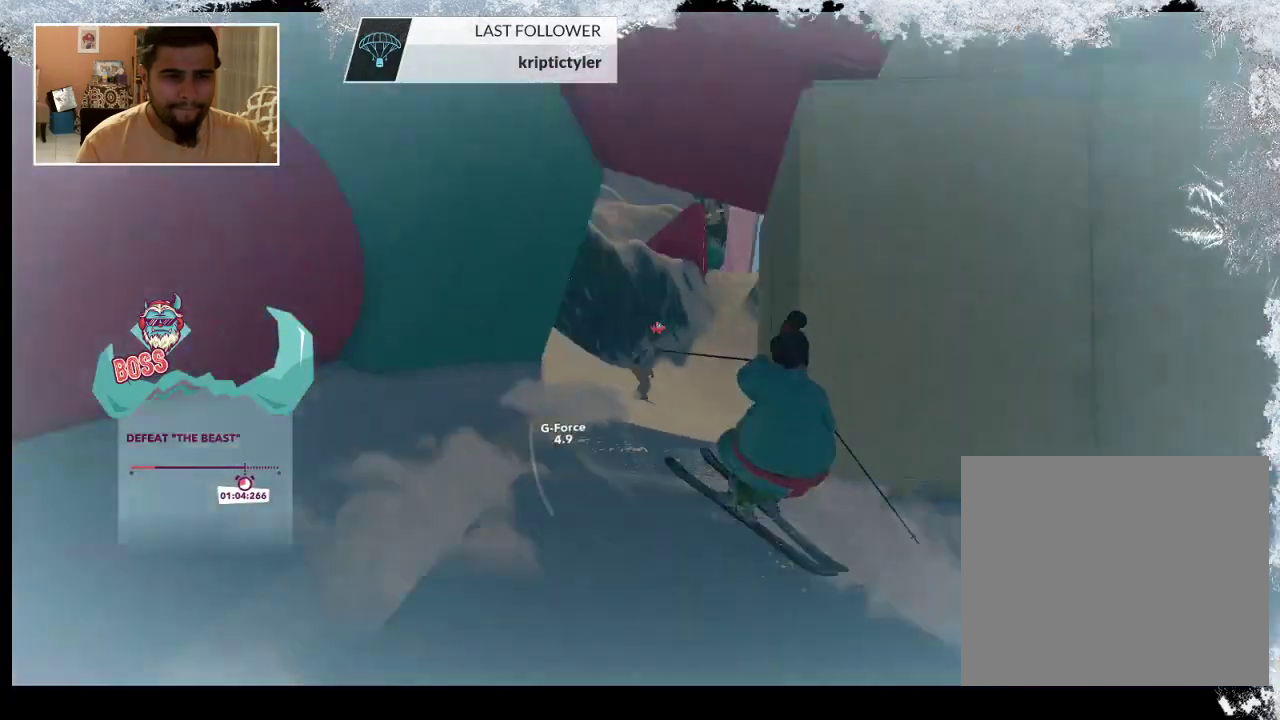
{"buttons": [], "left_stick": "center", "right_stick": "center", "events": [[500, "left_stick", "center"]]}
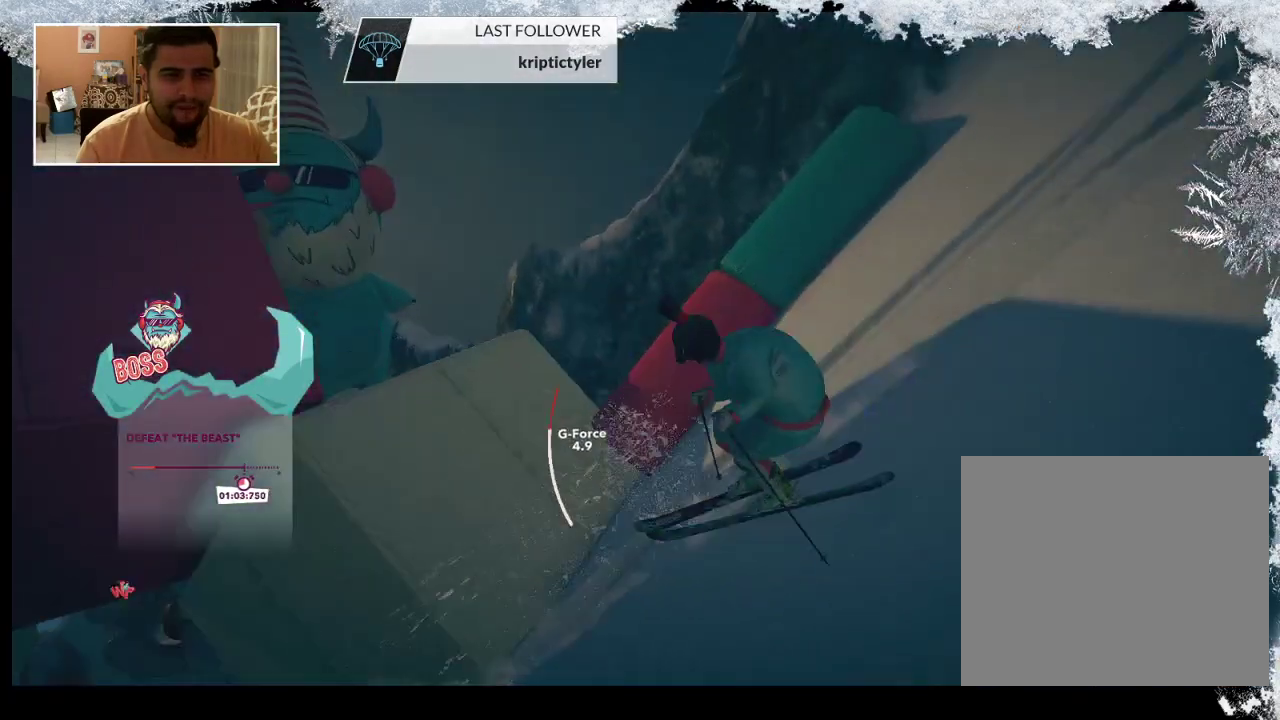
{"buttons": [], "left_stick": "center", "right_stick": "center", "events": []}
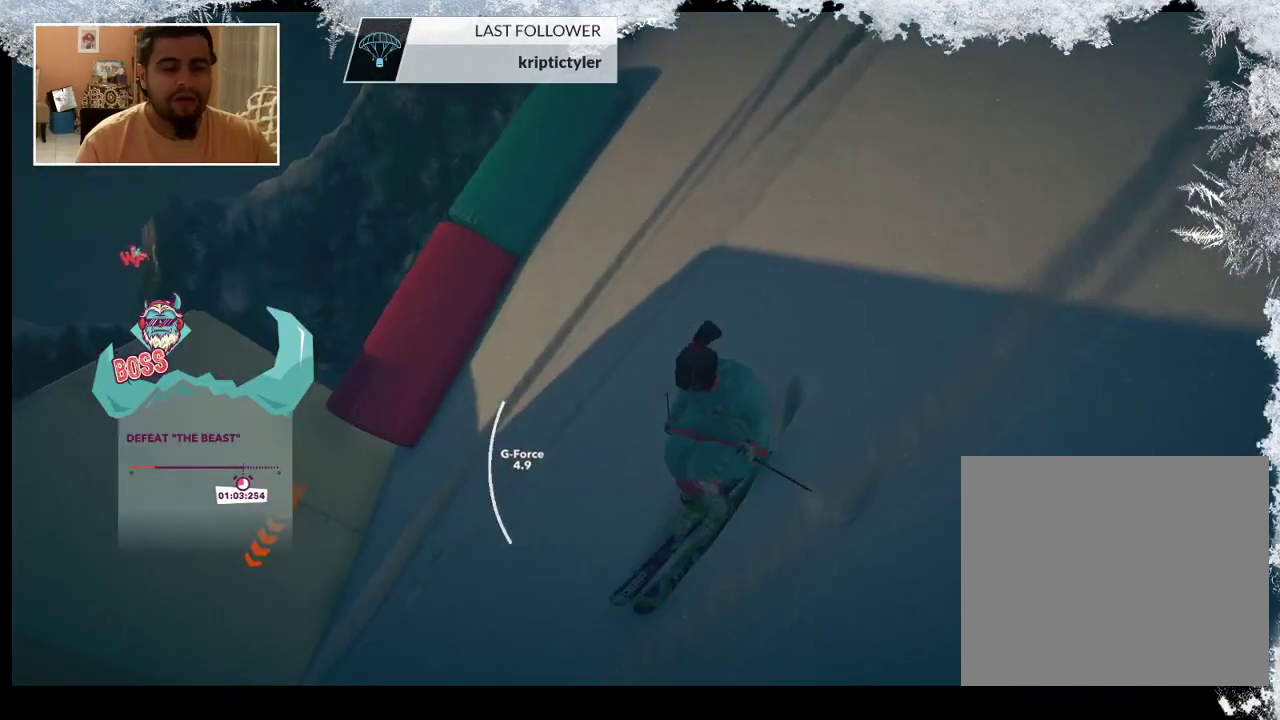
{"buttons": [], "left_stick": "center", "right_stick": "center", "events": []}
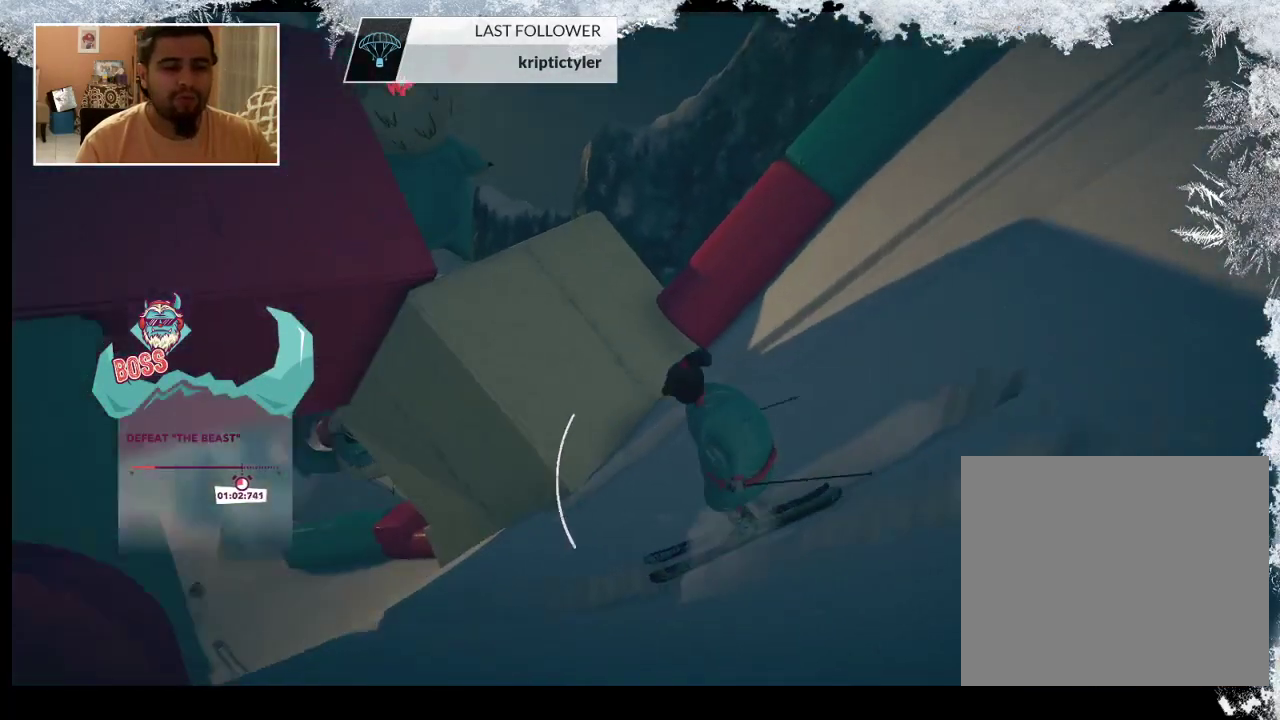
{"buttons": [], "left_stick": "right", "right_stick": "center", "events": [[233, "left_stick", "right"]]}
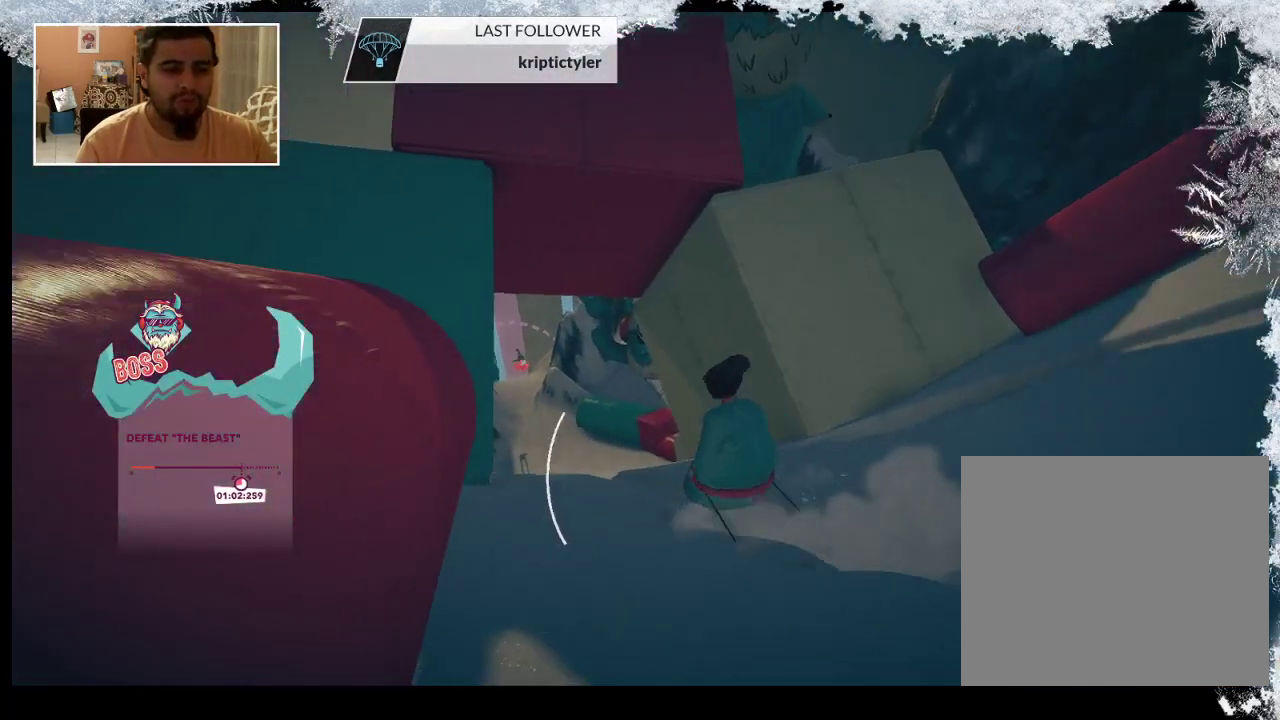
{"buttons": [], "left_stick": "center", "right_stick": "center", "events": [[200, "left_stick", "center"]]}
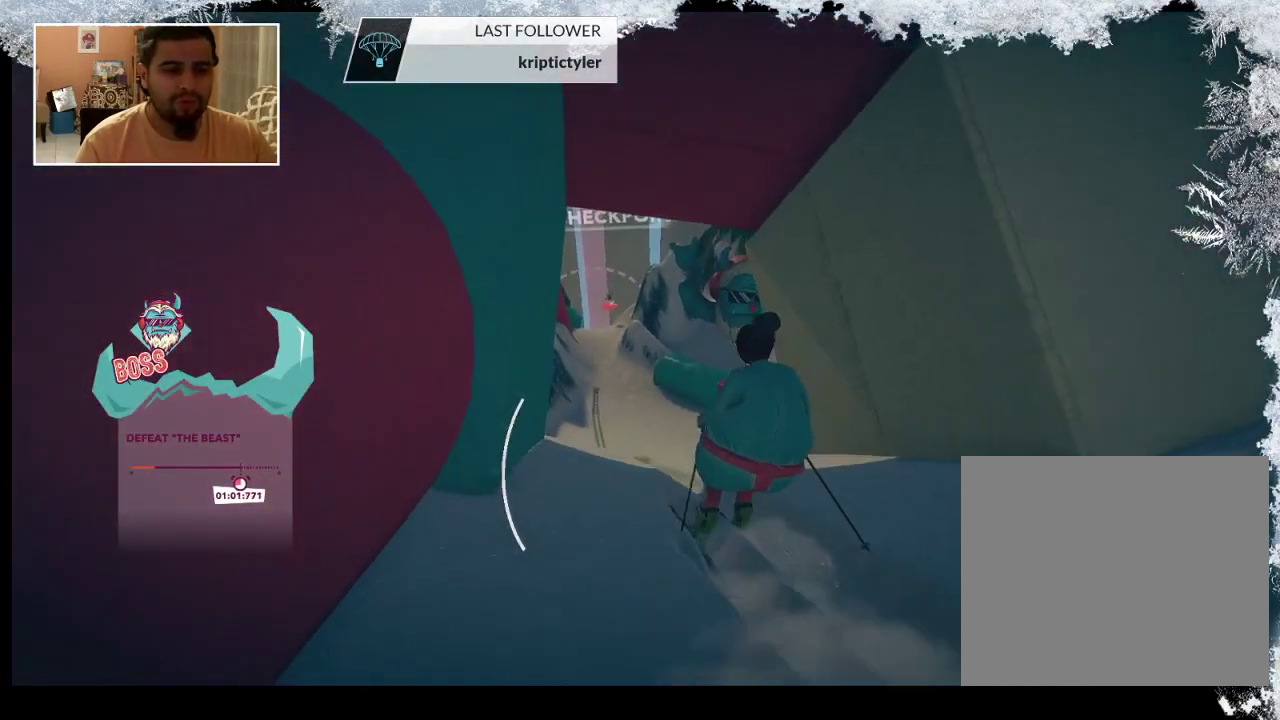
{"buttons": [], "left_stick": "center", "right_stick": "center", "events": []}
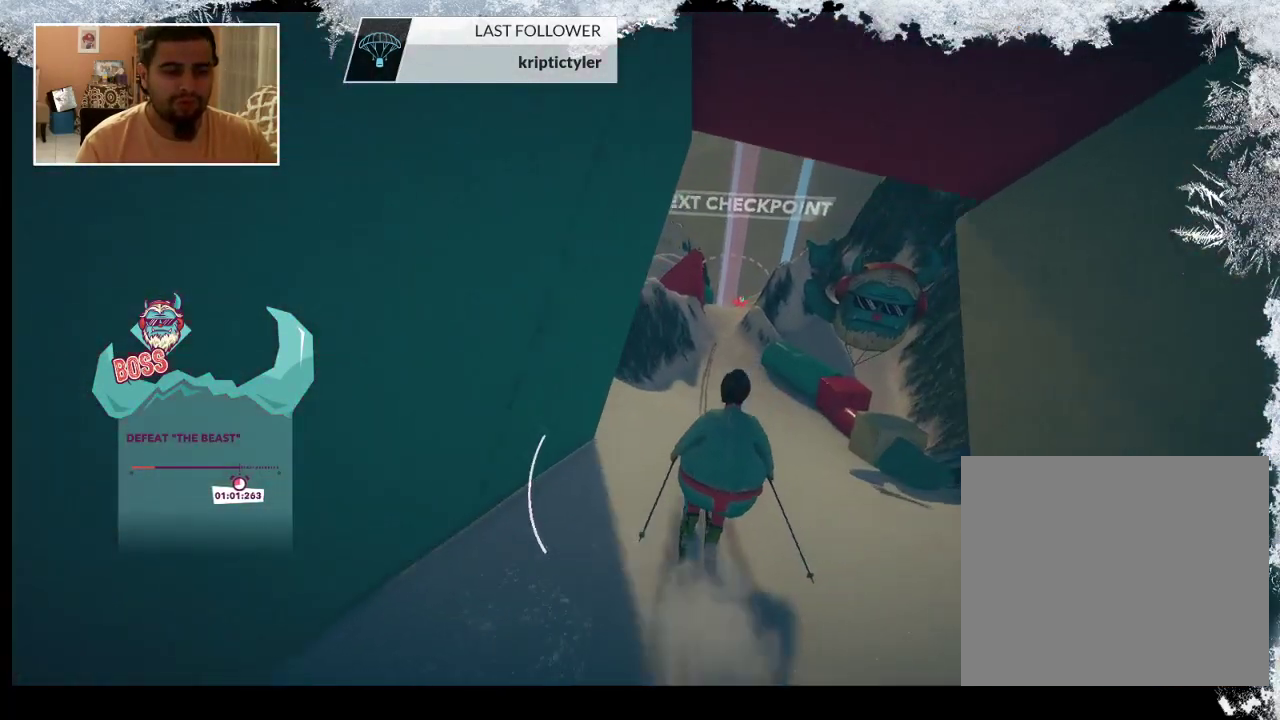
{"buttons": [], "left_stick": "center", "right_stick": "center", "events": []}
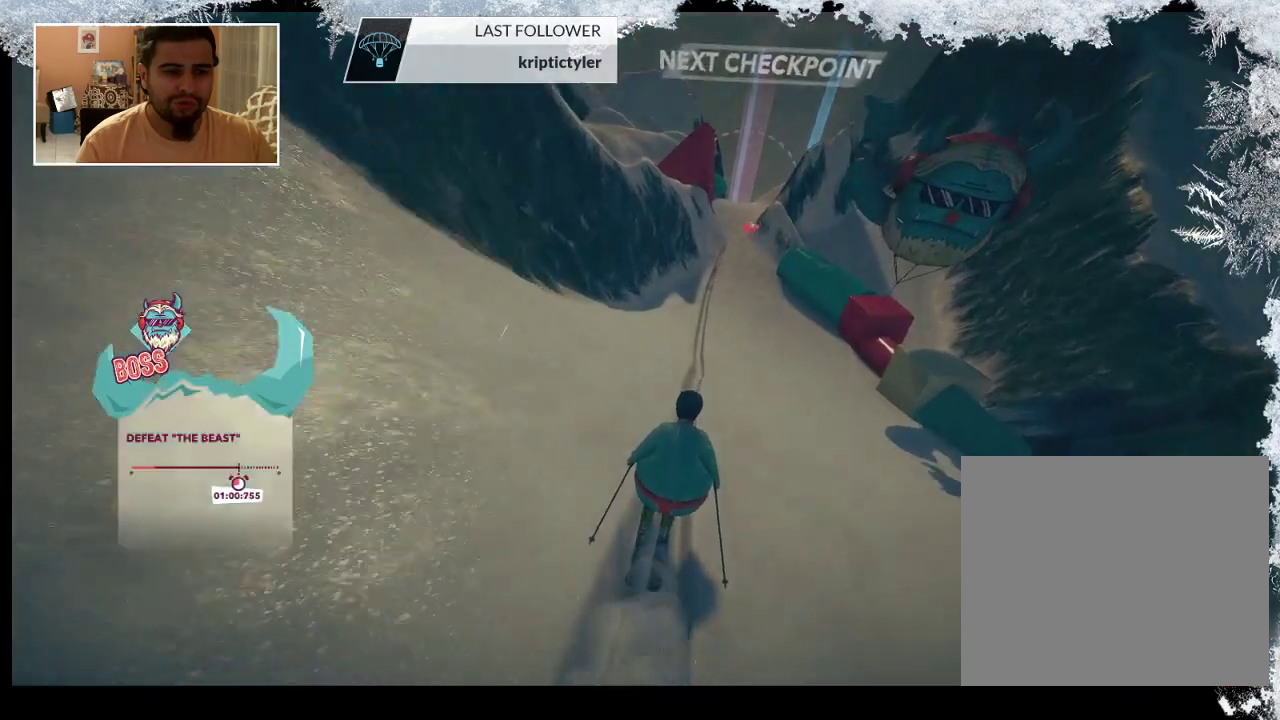
{"buttons": [], "left_stick": "center", "right_stick": "center", "events": []}
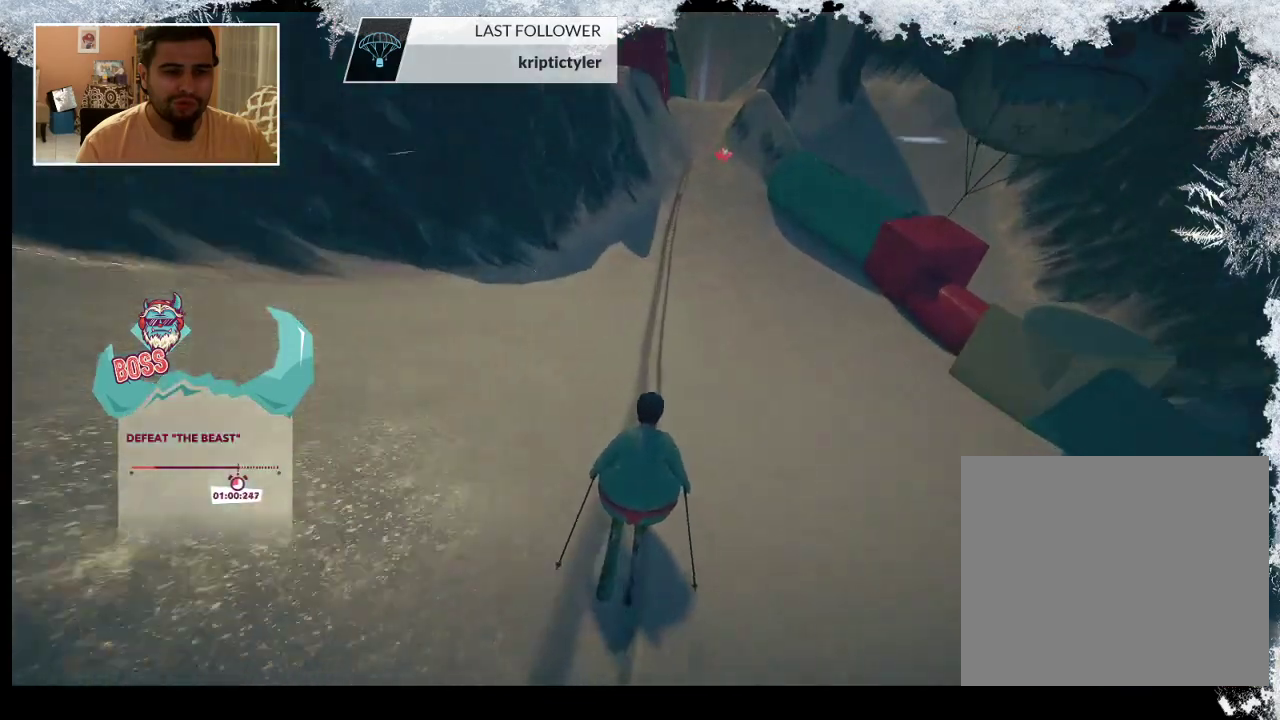
{"buttons": [], "left_stick": "center", "right_stick": "center", "events": []}
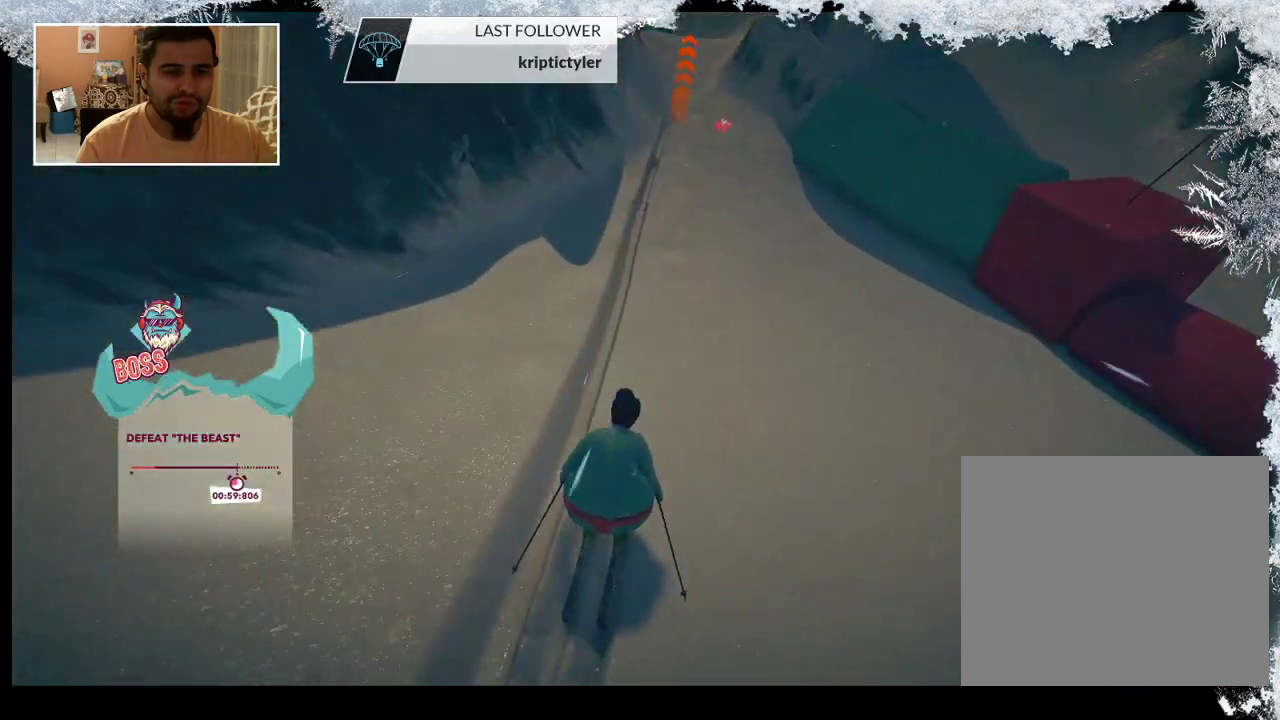
{"buttons": ["R2"], "left_stick": "center", "right_stick": "center", "events": [[33, "left_stick", "left"], [200, "left_stick", "center"], [467, "R2", "down"]]}
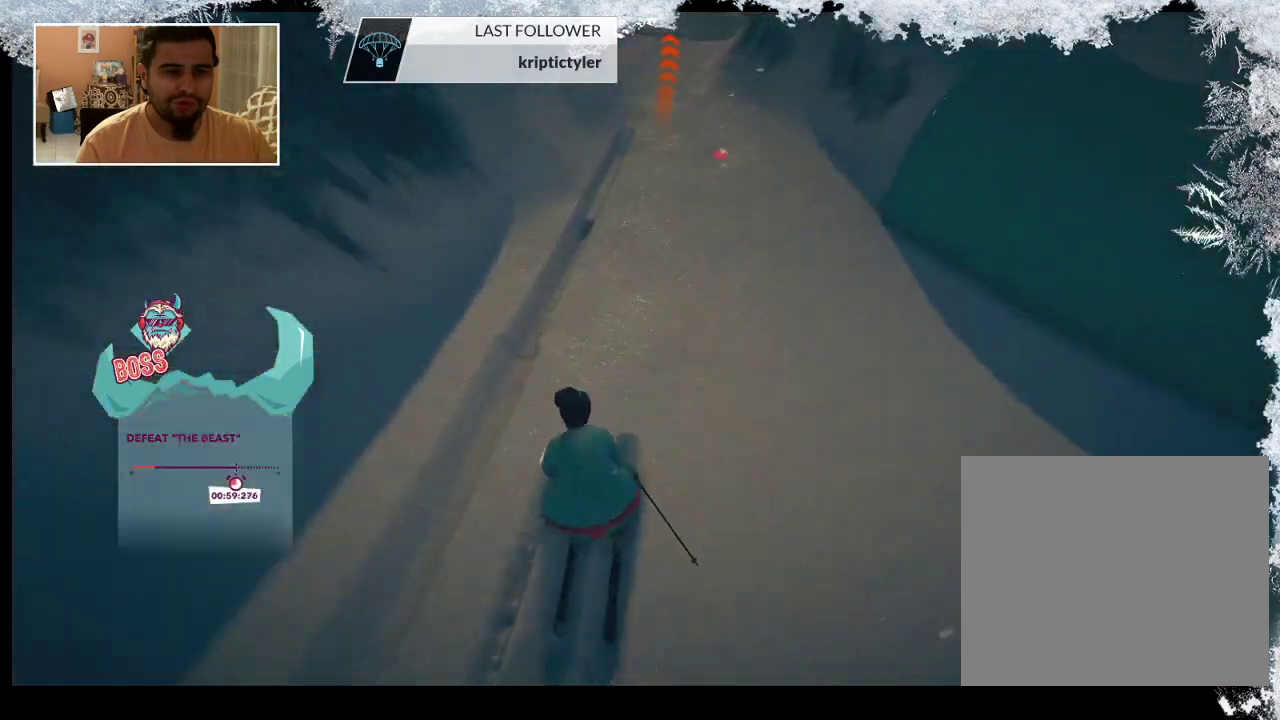
{"buttons": [], "left_stick": "center", "right_stick": "center", "events": [[367, "R2", "up"]]}
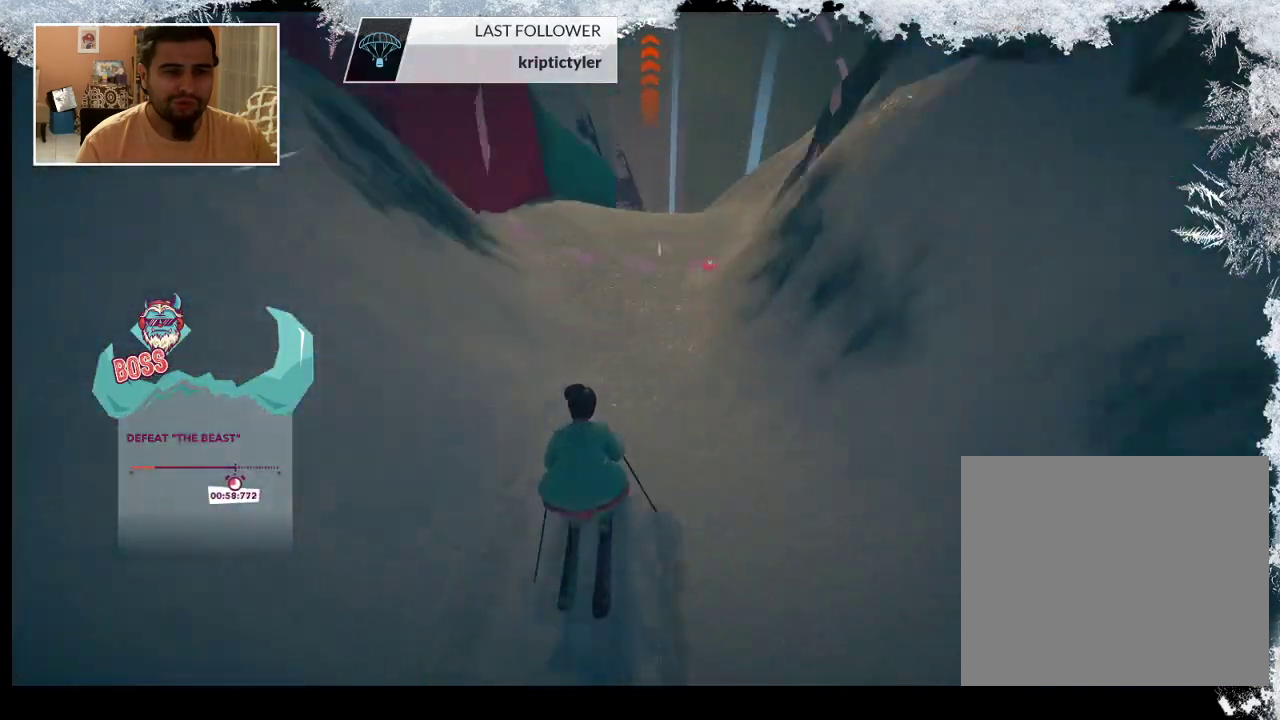
{"buttons": [], "left_stick": "center", "right_stick": "center", "events": []}
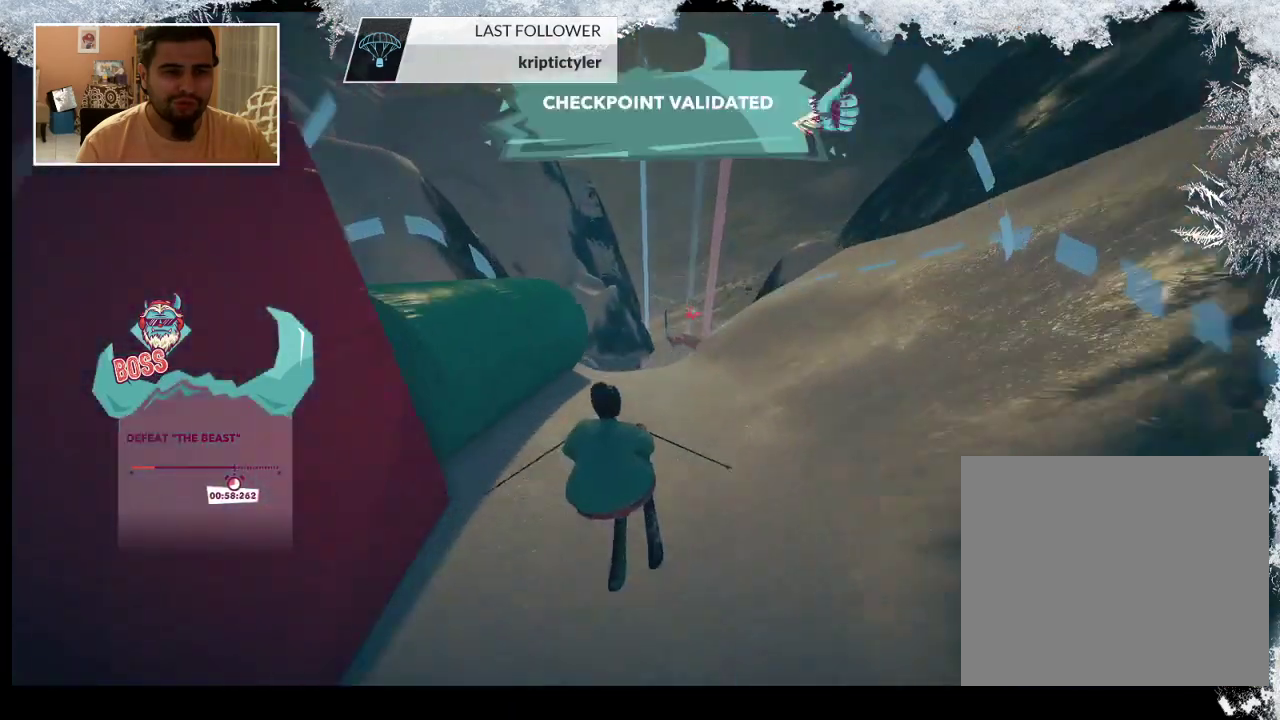
{"buttons": [], "left_stick": "center", "right_stick": "center", "events": []}
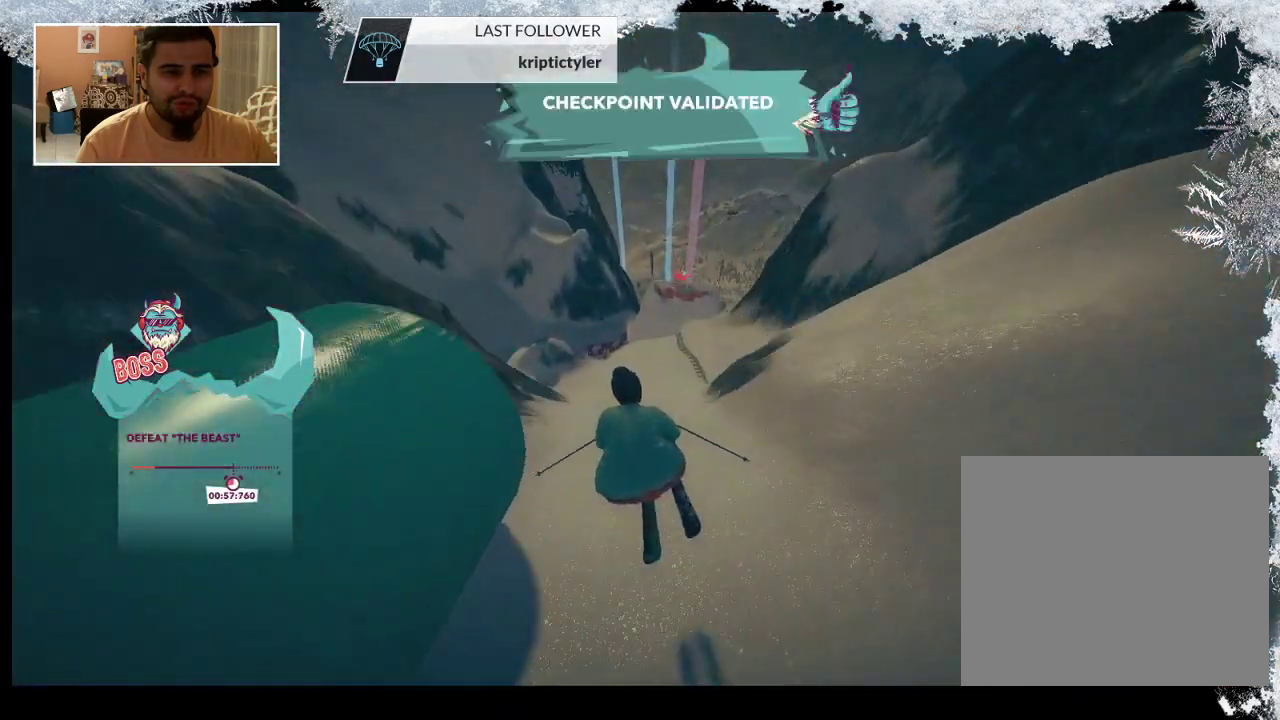
{"buttons": [], "left_stick": "center", "right_stick": "center", "events": []}
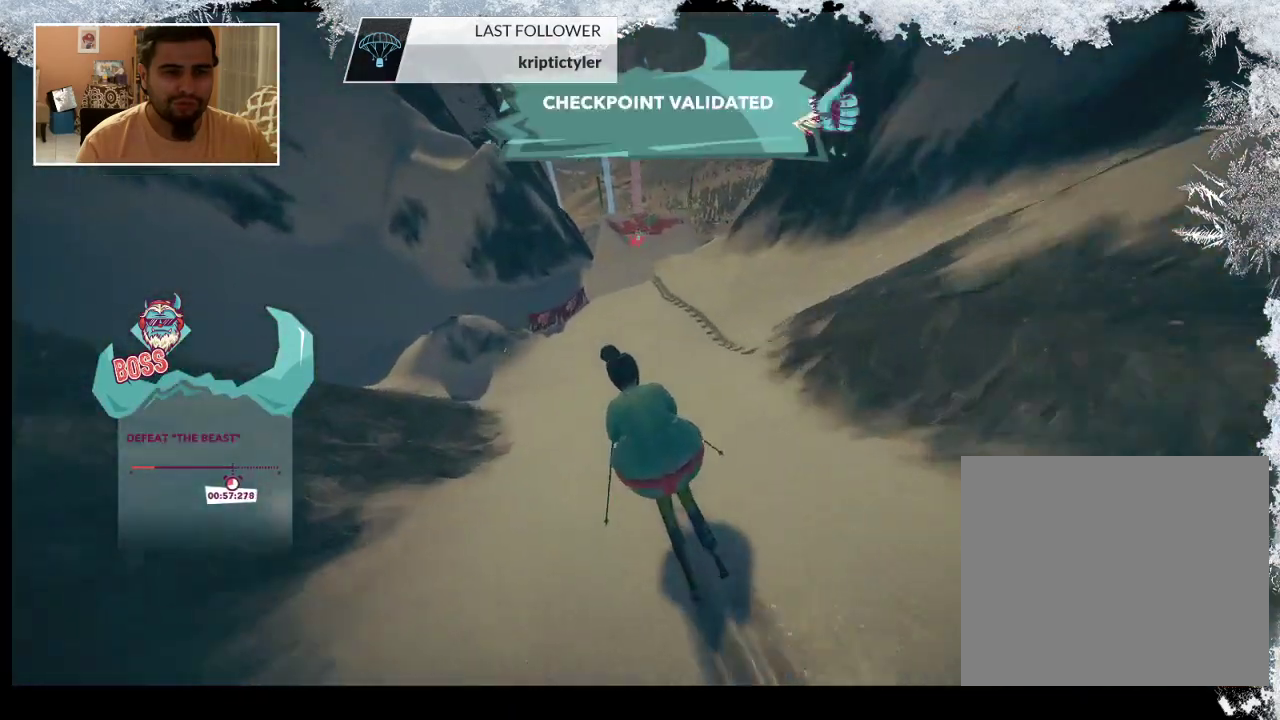
{"buttons": [], "left_stick": "center", "right_stick": "center", "events": [[33, "left_stick", "right"], [367, "left_stick", "center"]]}
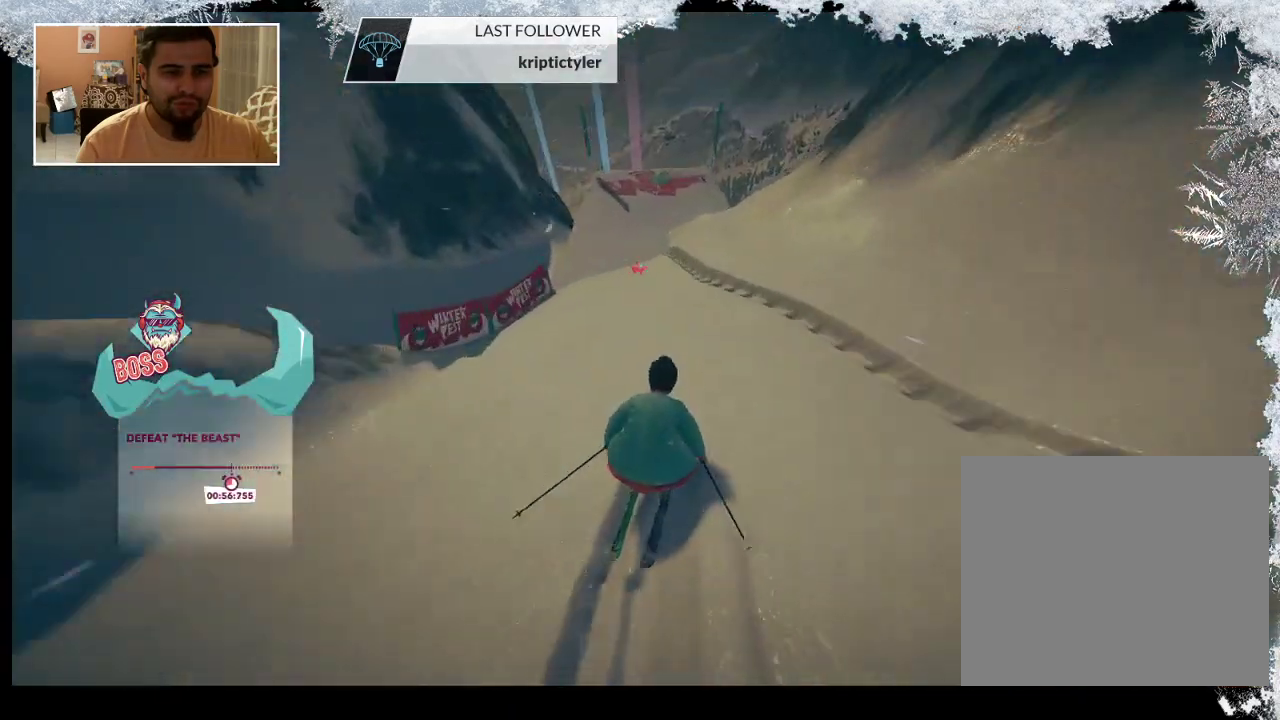
{"buttons": [], "left_stick": "center", "right_stick": "center", "events": [[300, "left_stick", "left"], [500, "left_stick", "center"]]}
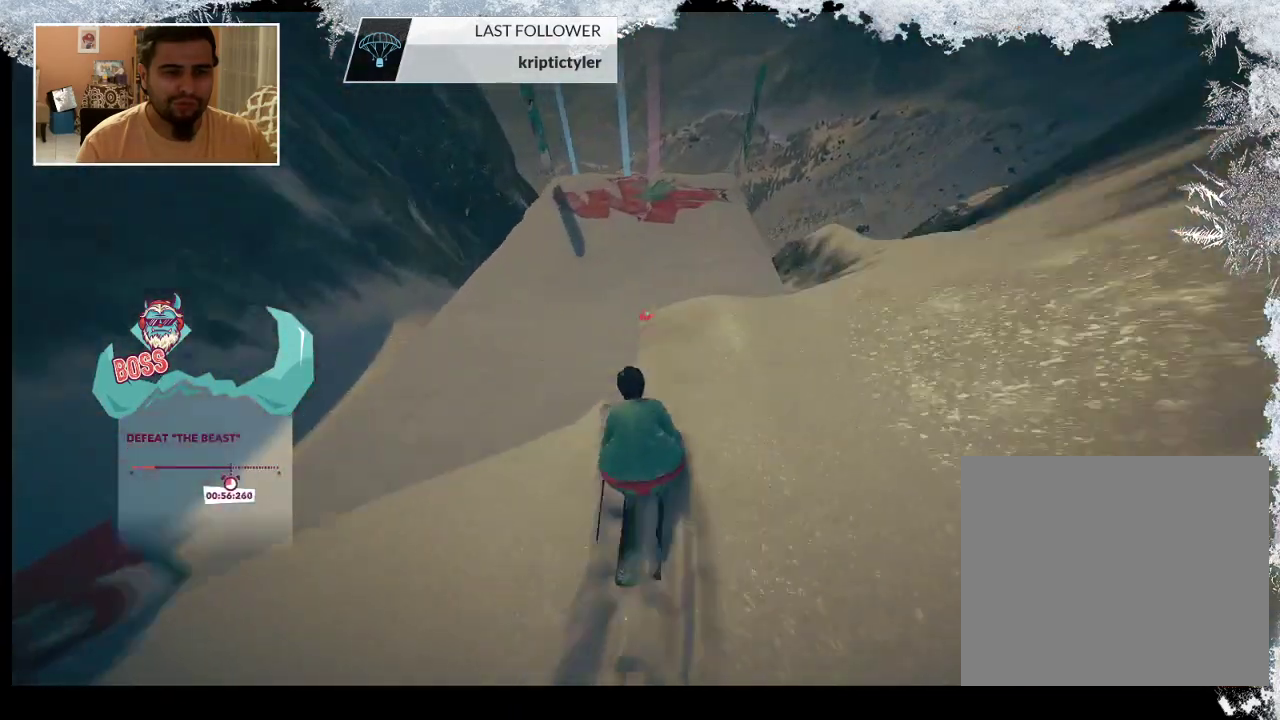
{"buttons": [], "left_stick": "center", "right_stick": "center", "events": [[200, "left_stick", "left"], [367, "left_stick", "center"]]}
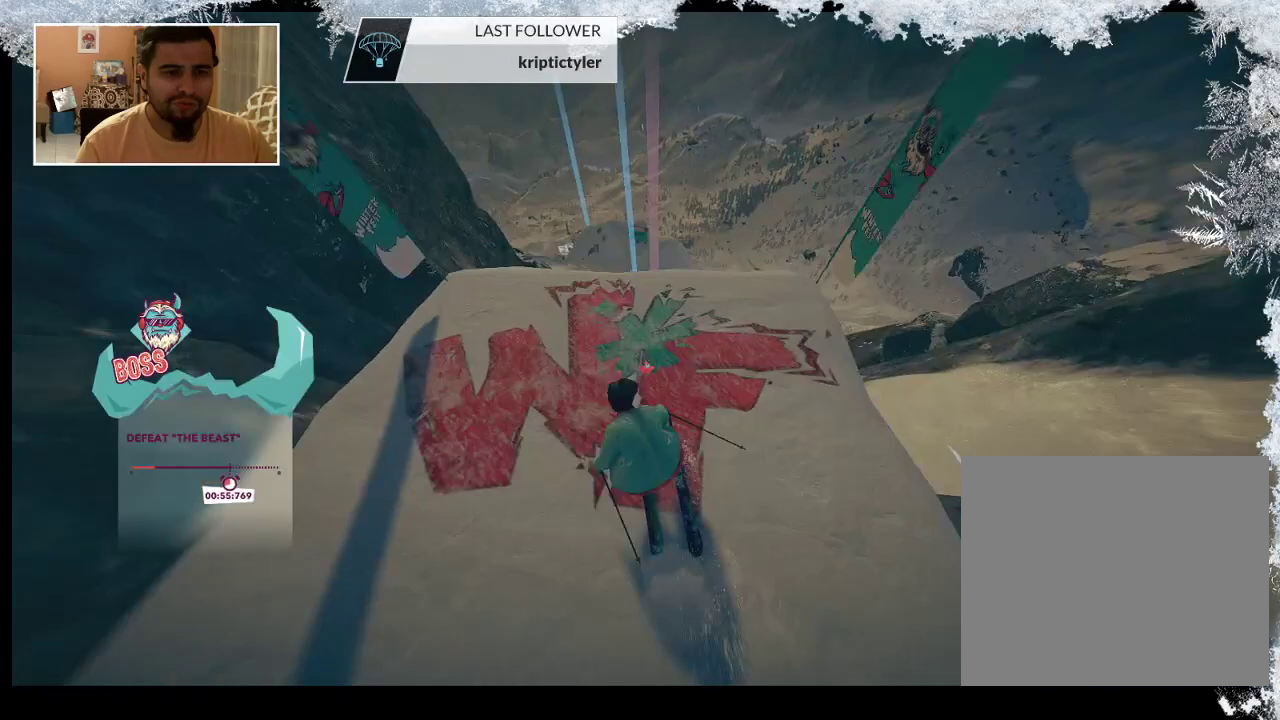
{"buttons": [], "left_stick": "center", "right_stick": "center", "events": []}
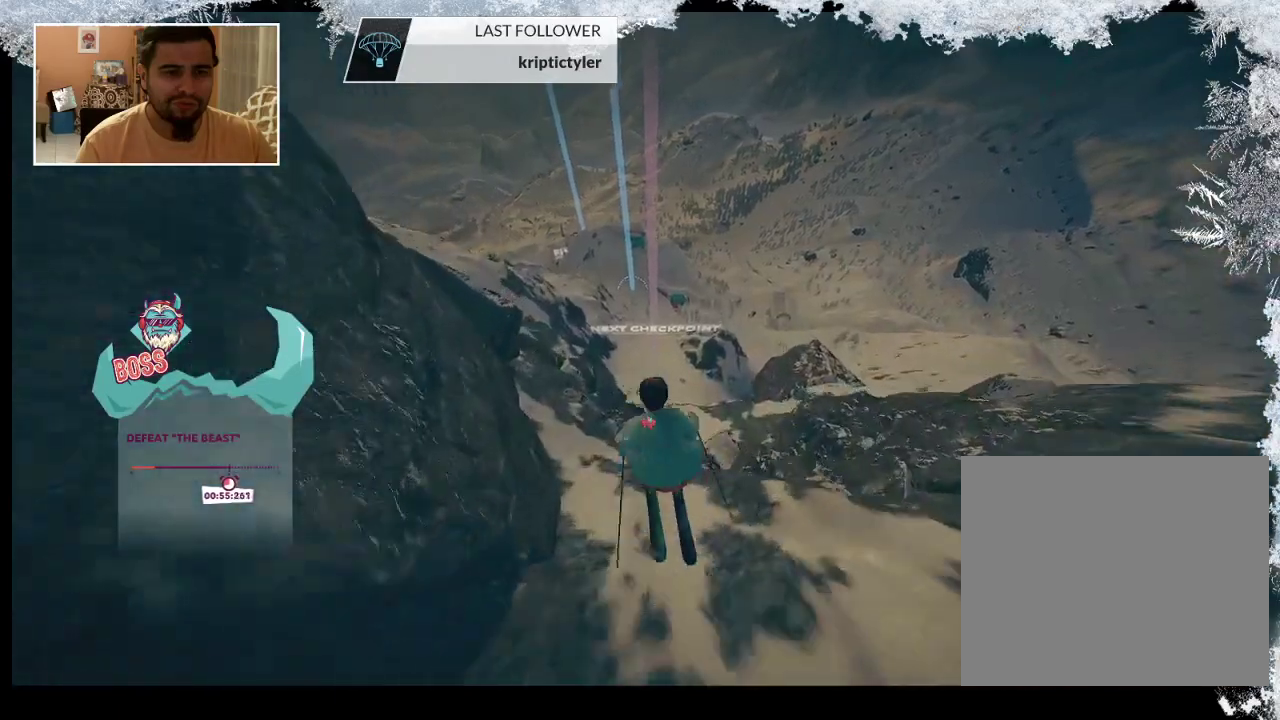
{"buttons": [], "left_stick": "center", "right_stick": "center", "events": []}